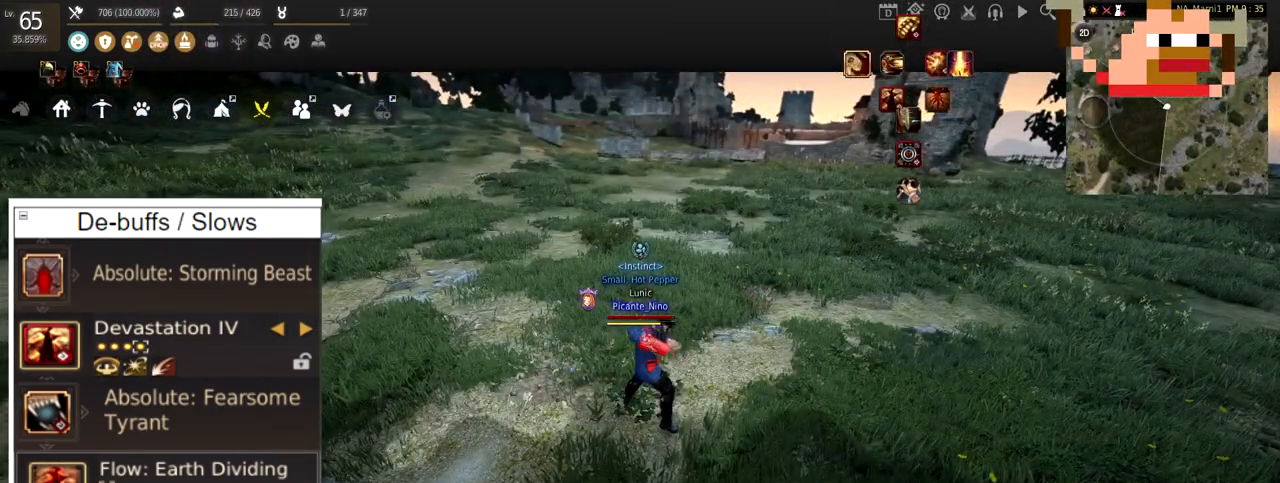
Gameplay with keyboard and mouse; each line is a JSON object with the keys and mouse buttons held at the frame after it. "events" lists presses ("down") and releases ("up") of "a", "c", "d", "e", "f", "q", "s", "shift", "space", "tab", "w", "x", "z", "mouse_left" and "mouse_right" between this image and that frame as [ms after this image, input, new state], when the widget could be followed in between. "mouse_left", "mouse_right" = the "left", "right" buttons of the "mouse" list. No other keys are recorded. Mouse movement is not recorded.
{"keys": ["w"], "mouse": [], "events": [[167, "w", "down"]]}
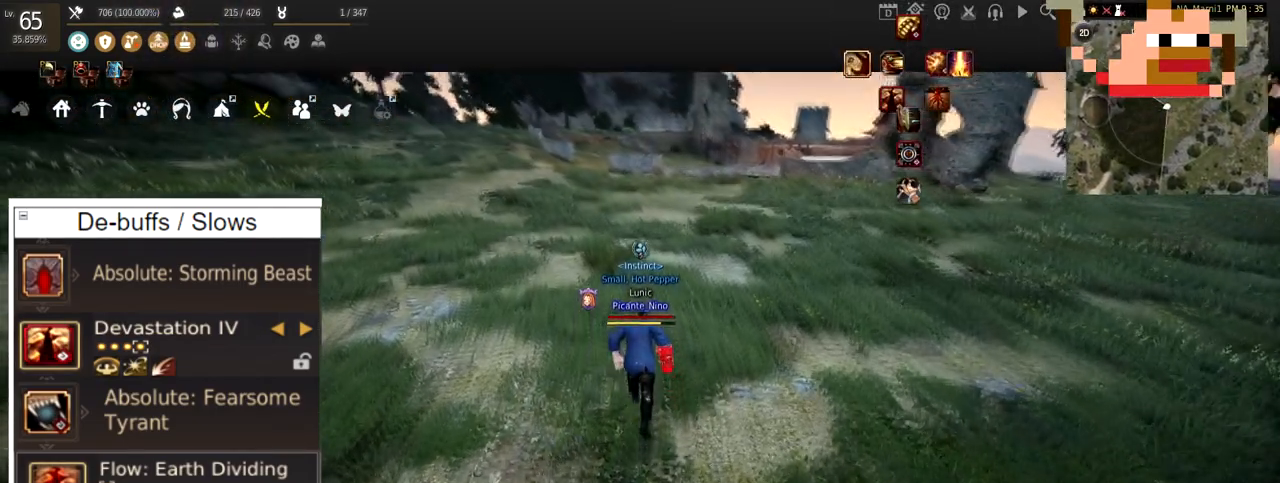
{"keys": ["shift"], "mouse": [], "events": [[217, "w", "up"], [468, "shift", "down"]]}
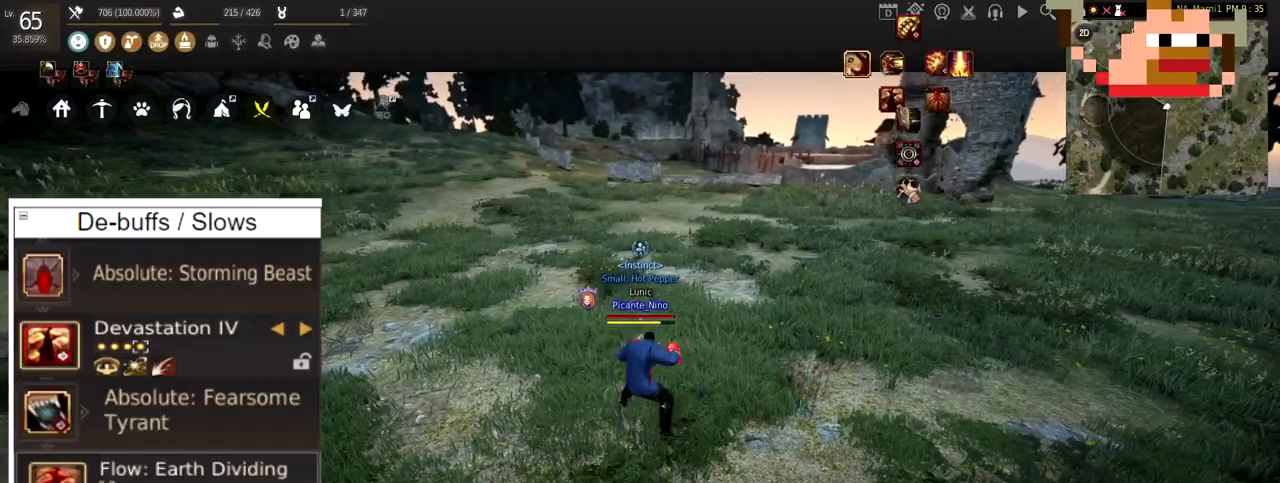
{"keys": [], "mouse": [], "events": [[33, "q", "down"], [350, "q", "up"], [417, "shift", "up"]]}
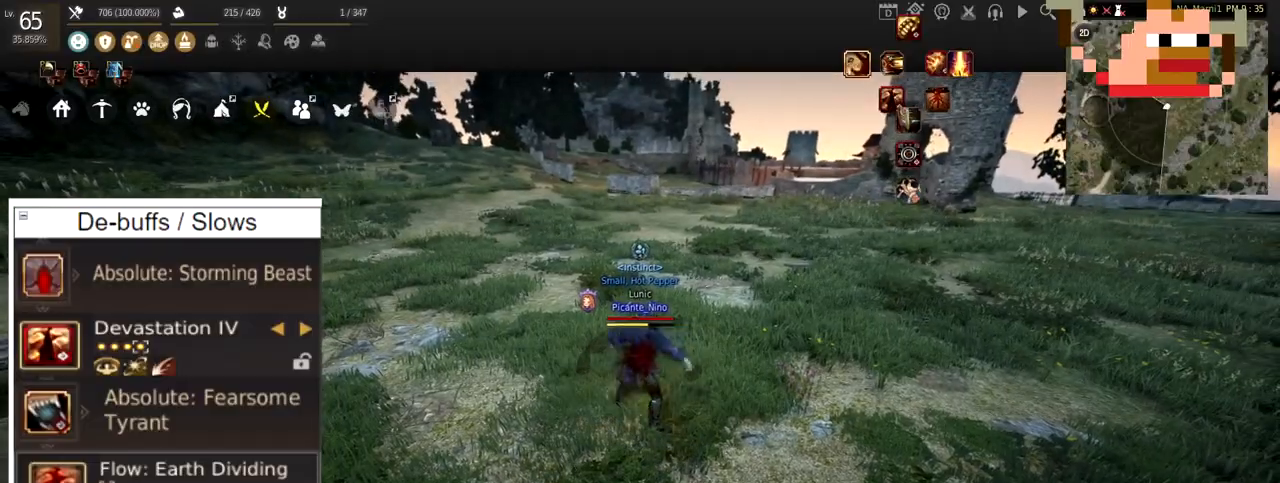
{"keys": ["a"], "mouse": ["right"], "events": [[434, "a", "down"], [501, "mouse_right", "down"]]}
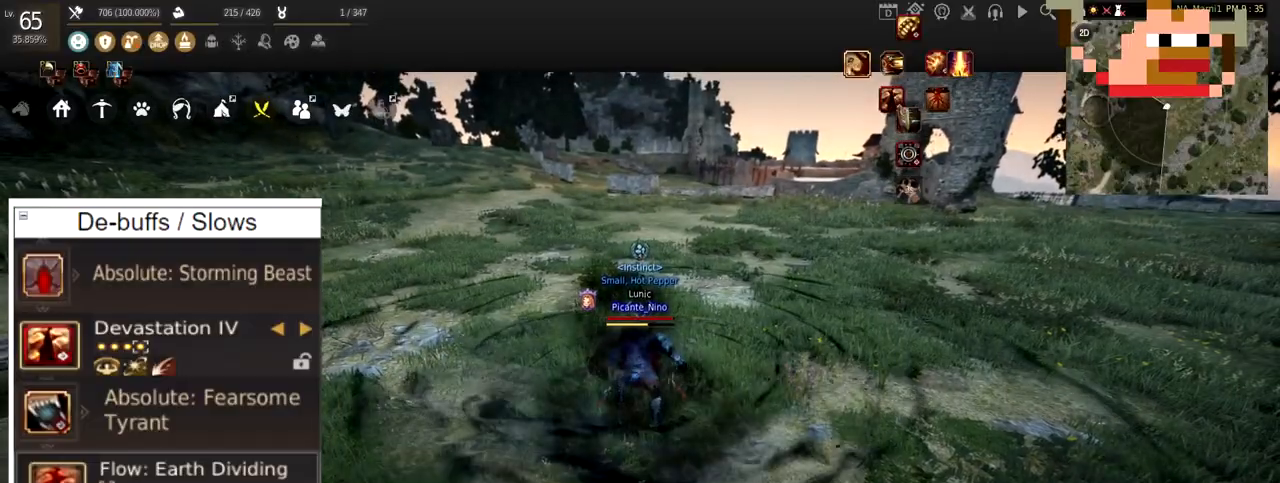
{"keys": [], "mouse": [], "events": [[183, "a", "up"], [183, "mouse_right", "up"]]}
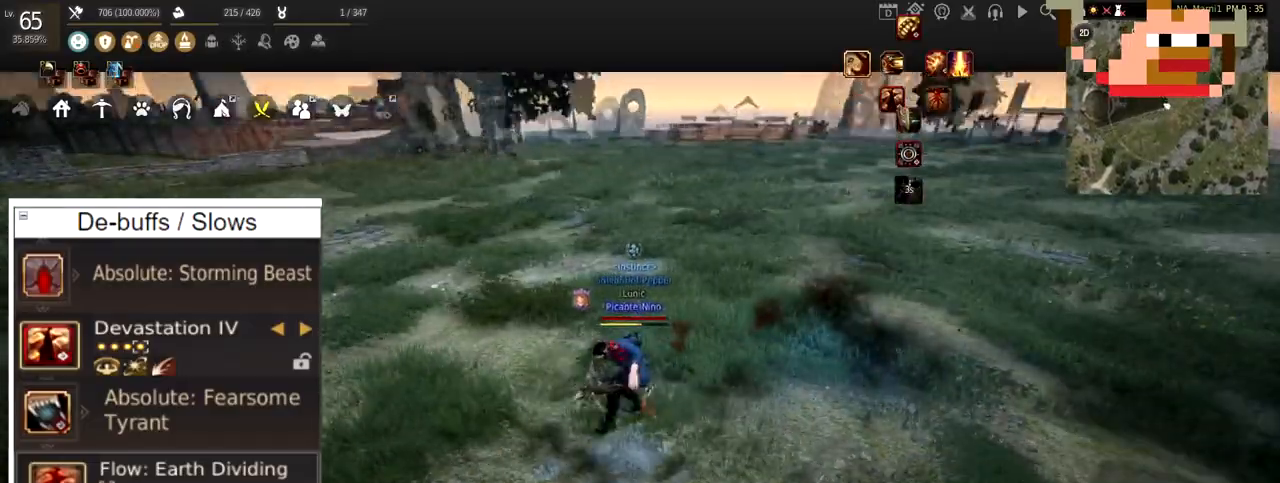
{"keys": ["w"], "mouse": [], "events": [[367, "w", "down"]]}
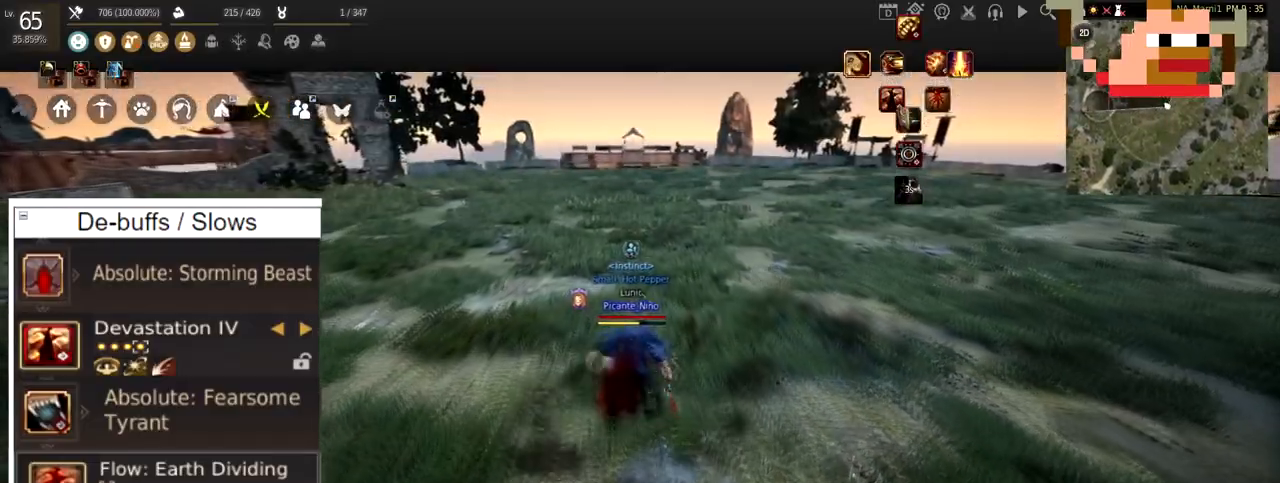
{"keys": ["w"], "mouse": [], "events": []}
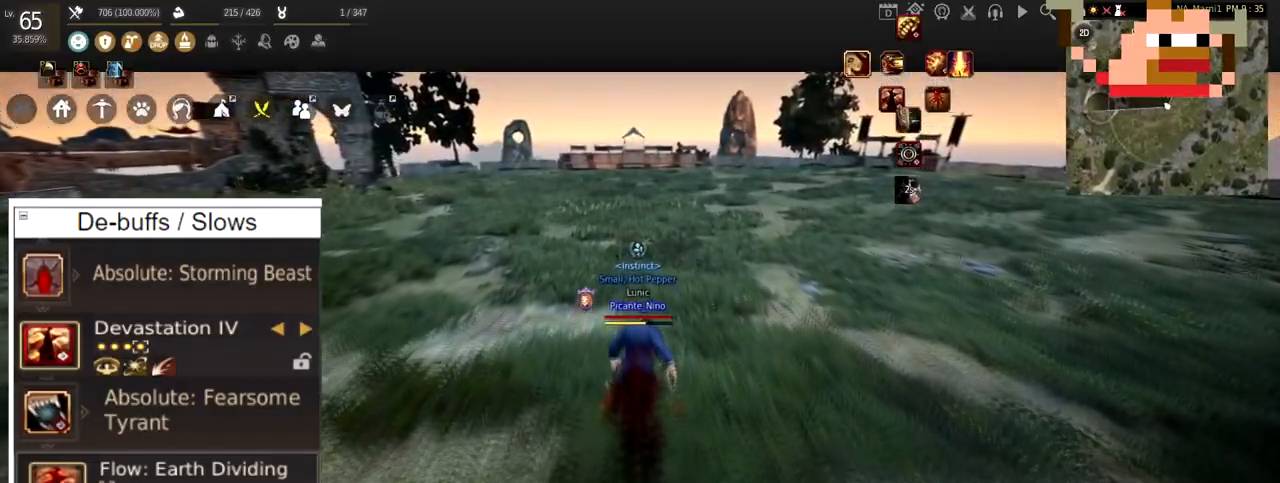
{"keys": ["w"], "mouse": [], "events": []}
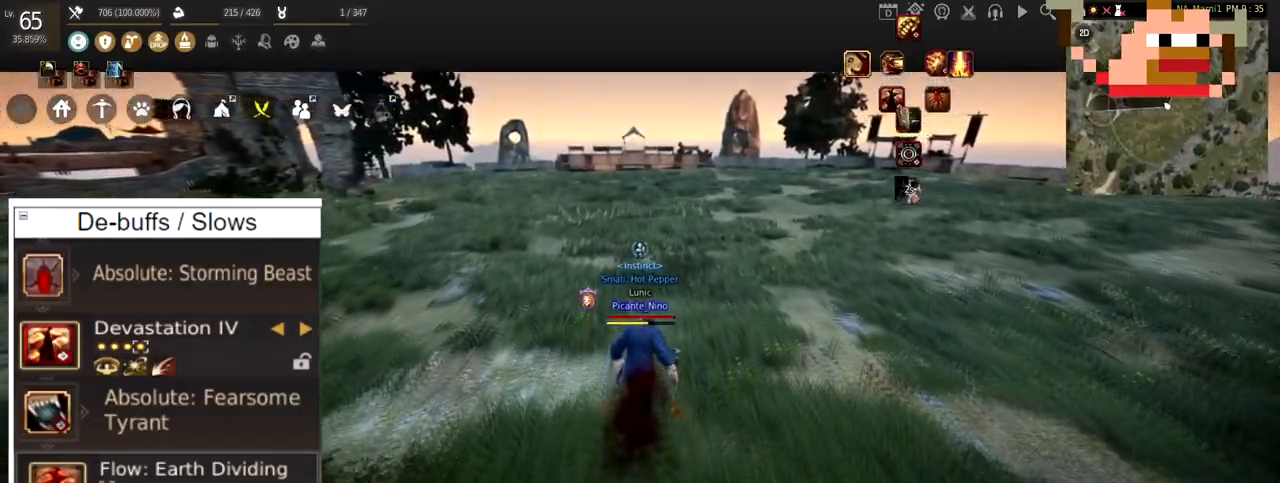
{"keys": ["w"], "mouse": [], "events": []}
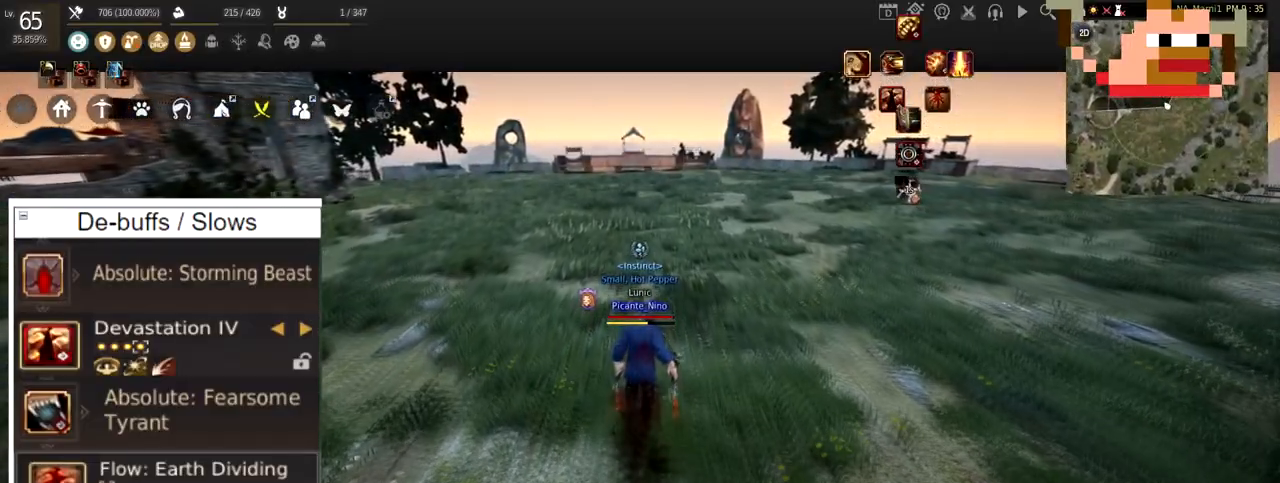
{"keys": ["w"], "mouse": [], "events": []}
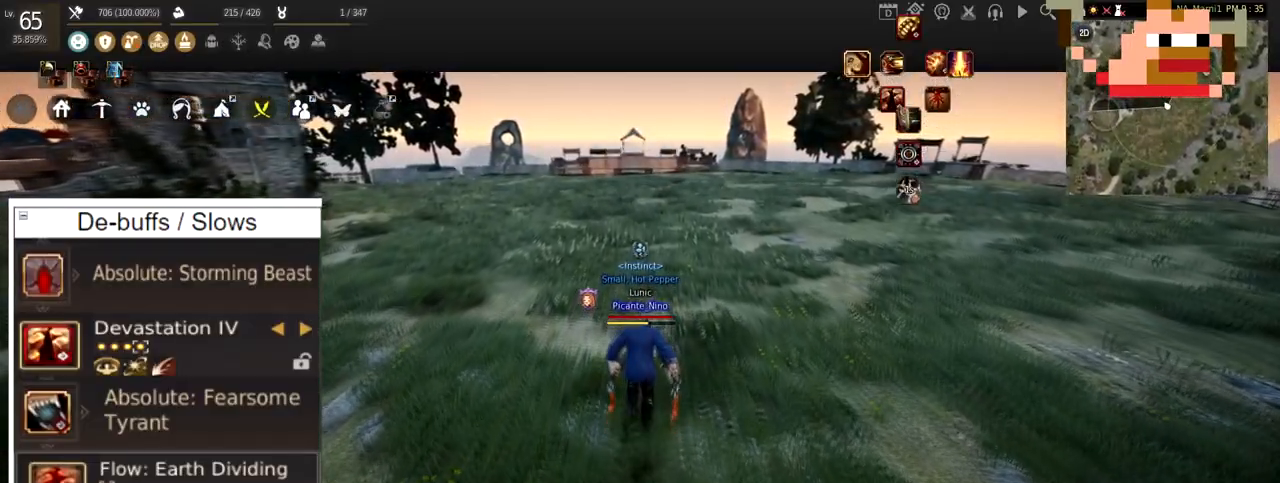
{"keys": ["d"], "mouse": [], "events": [[133, "d", "down"], [167, "w", "up"]]}
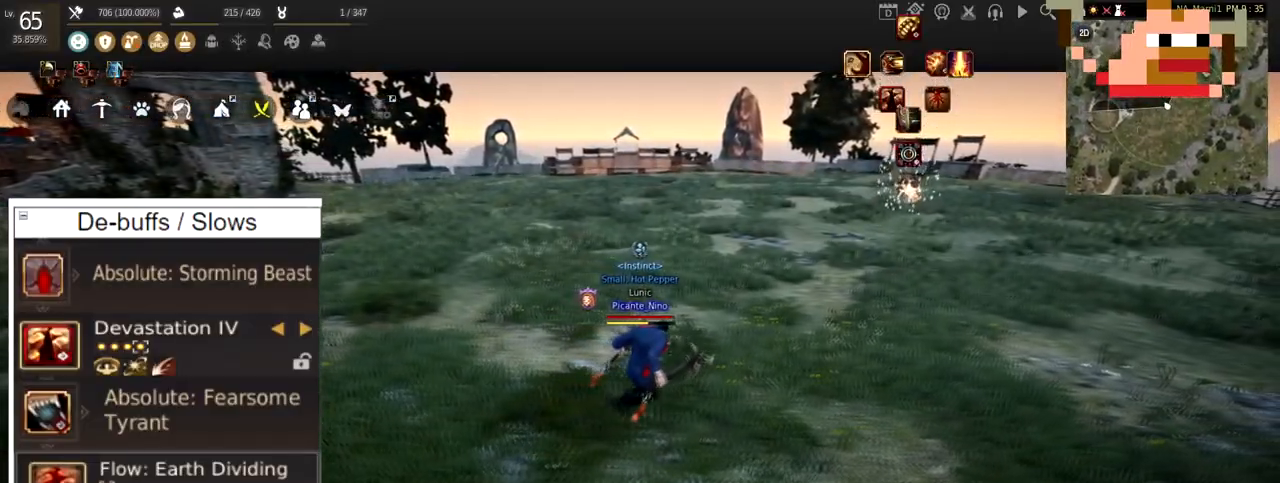
{"keys": ["d"], "mouse": ["left"], "events": [[434, "mouse_left", "down"]]}
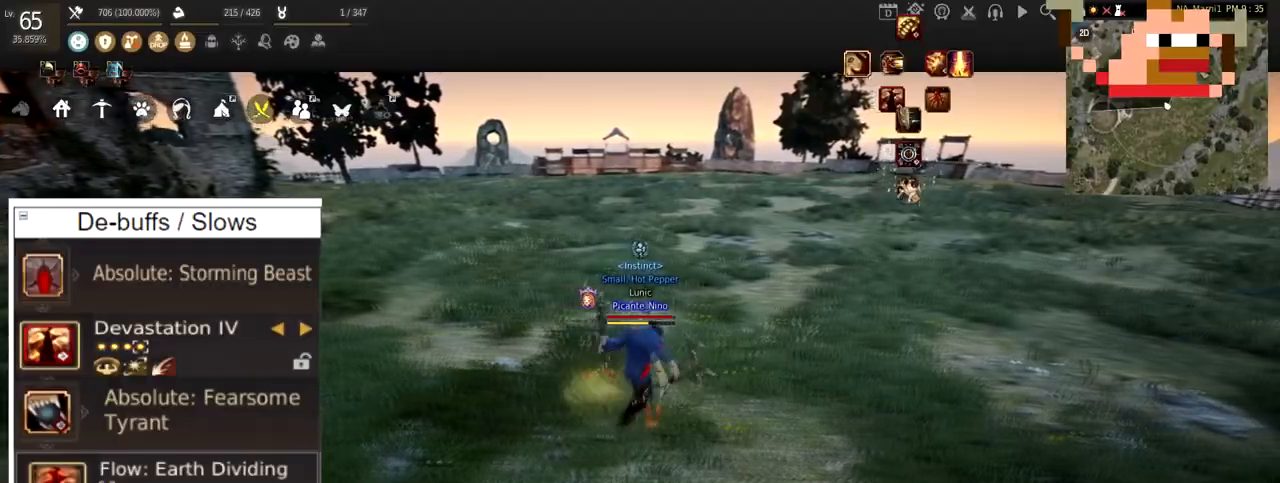
{"keys": ["d", "shift"], "mouse": ["left", "right"], "events": [[133, "shift", "down"], [400, "mouse_right", "down"]]}
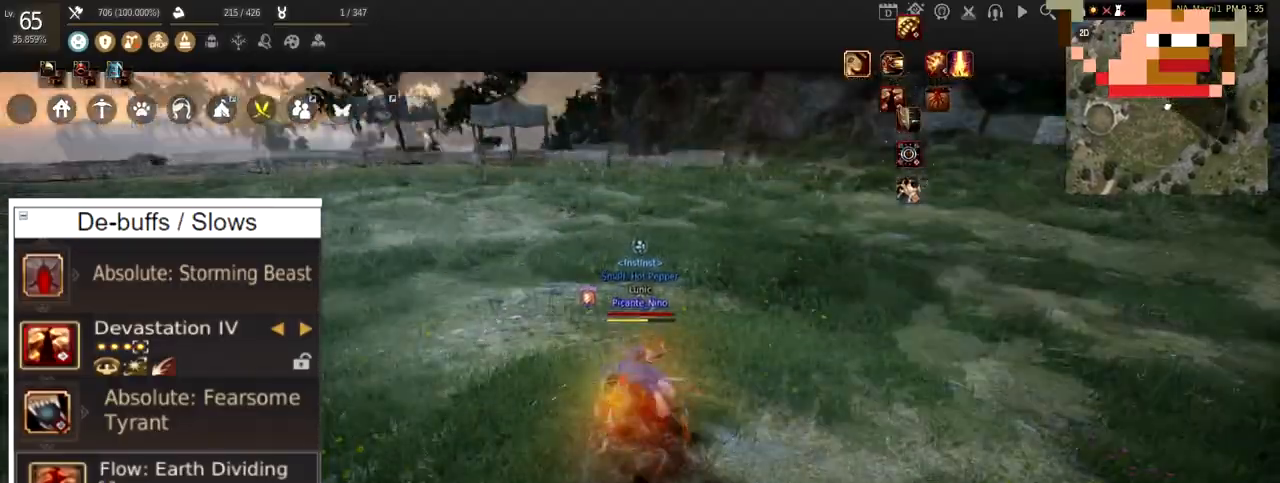
{"keys": [], "mouse": [], "events": [[334, "d", "up"], [351, "mouse_right", "up"], [351, "shift", "up"], [384, "mouse_left", "up"]]}
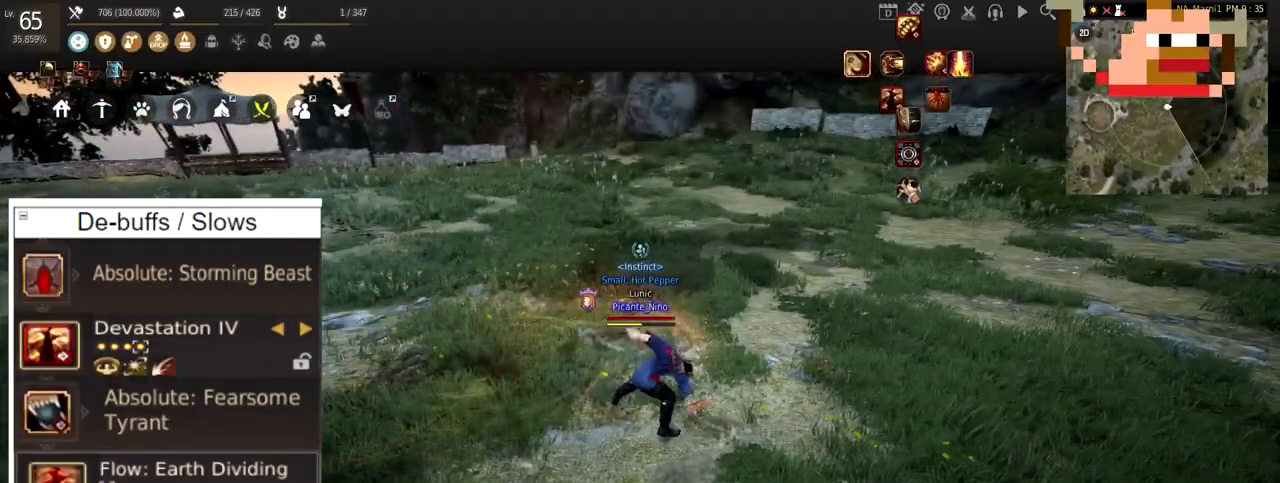
{"keys": [], "mouse": [], "events": [[67, "c", "down"], [450, "c", "up"]]}
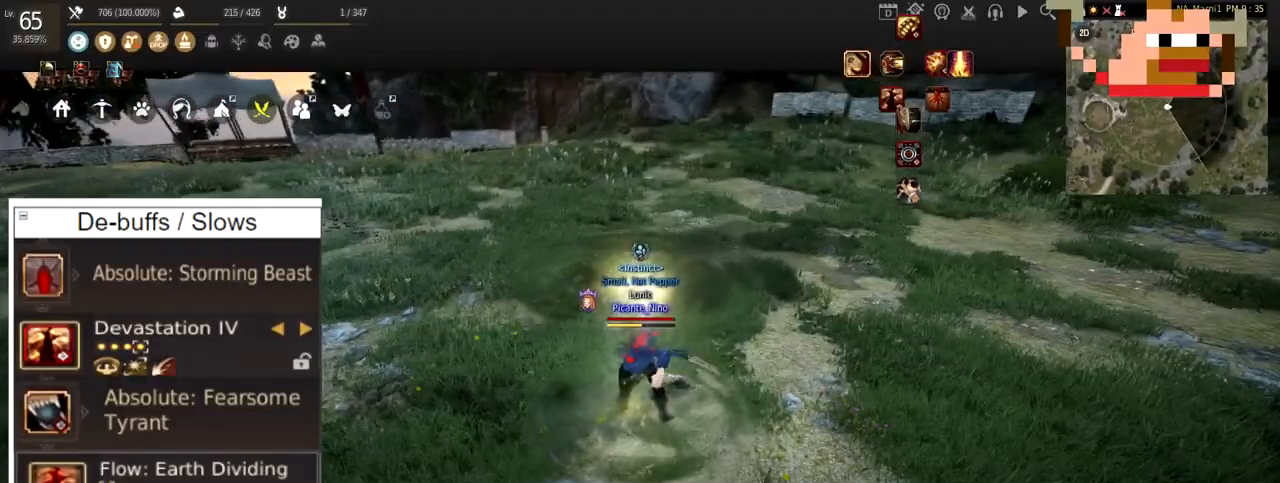
{"keys": ["w"], "mouse": [], "events": [[100, "w", "down"]]}
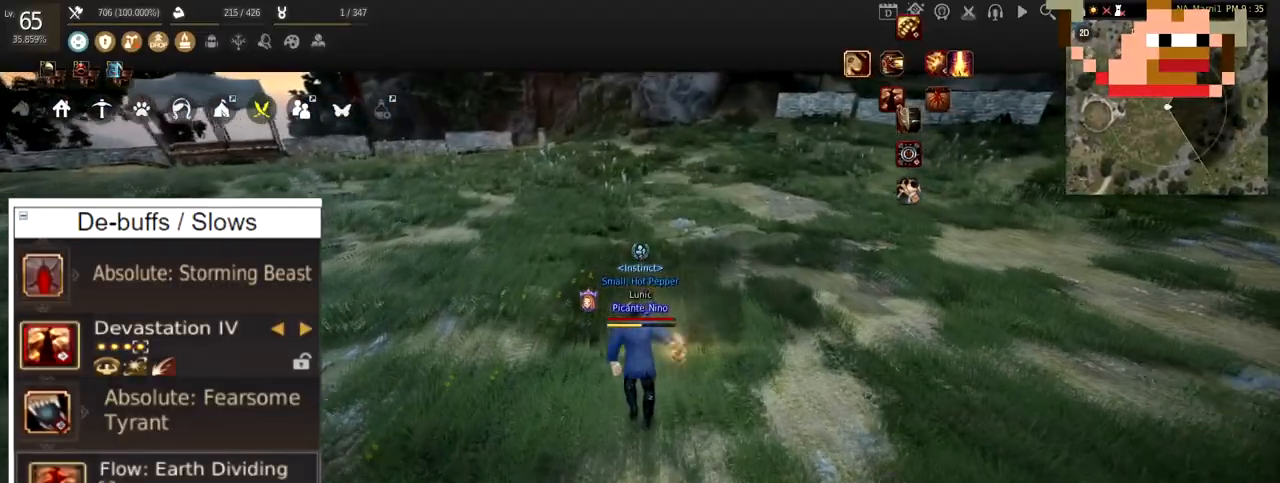
{"keys": ["w"], "mouse": [], "events": []}
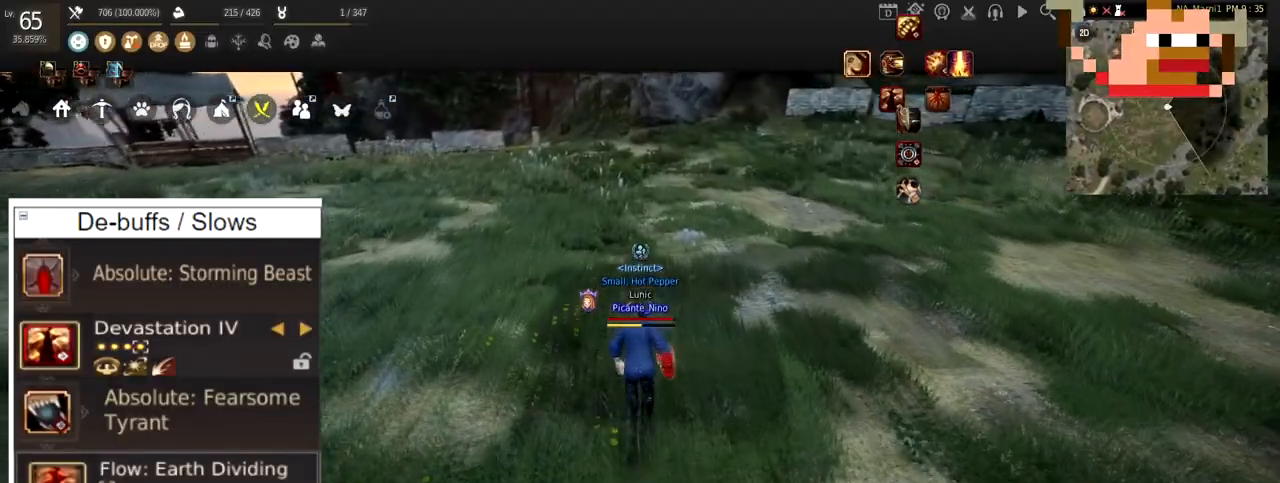
{"keys": ["w"], "mouse": [], "events": []}
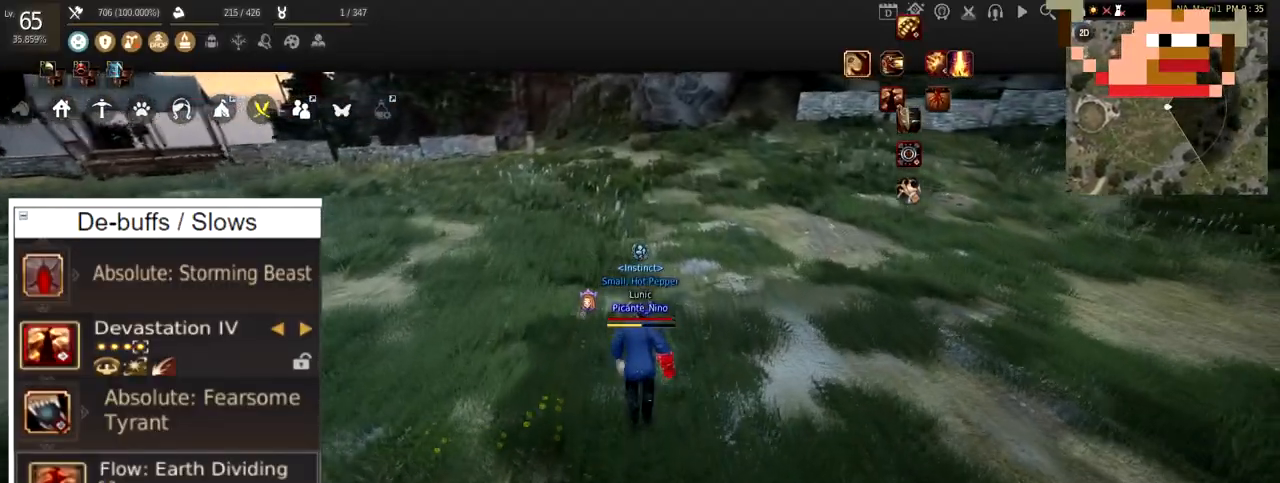
{"keys": ["d", "w"], "mouse": [], "events": [[467, "d", "down"]]}
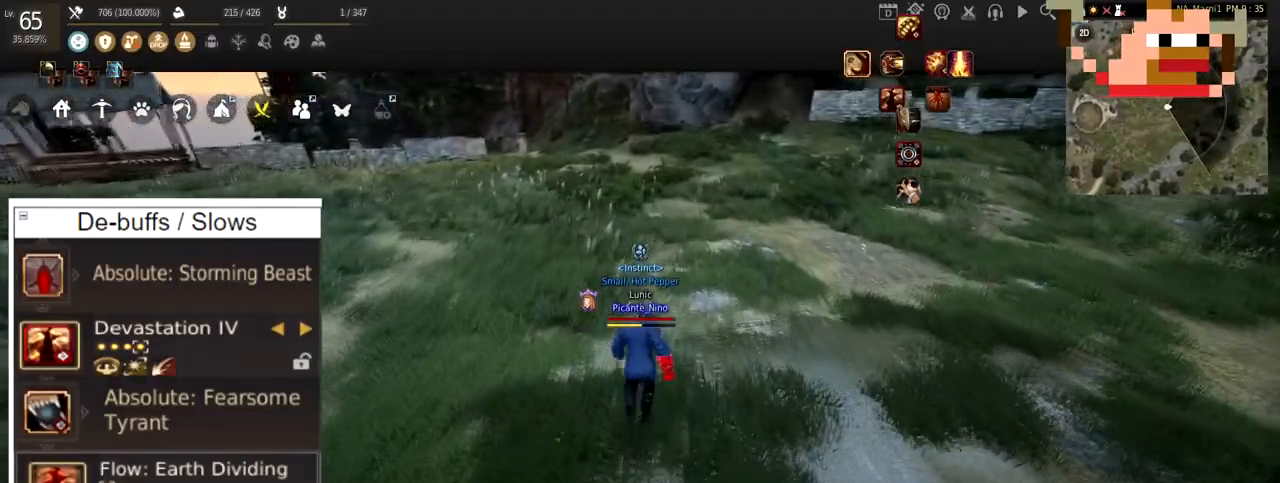
{"keys": ["d", "w"], "mouse": [], "events": []}
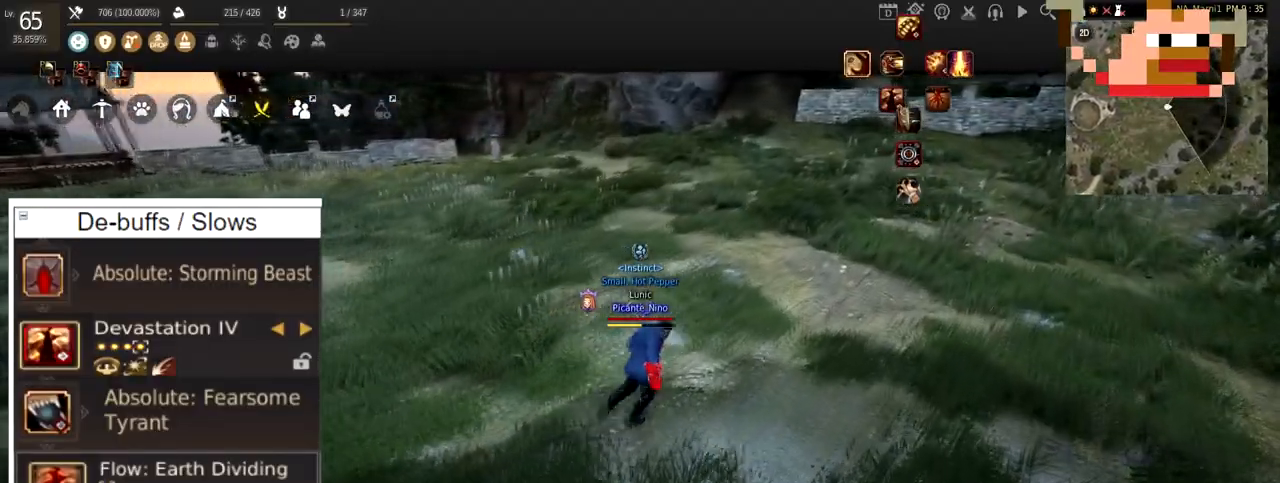
{"keys": ["q", "shift"], "mouse": [], "events": [[133, "w", "up"], [167, "d", "up"], [500, "q", "down"], [500, "shift", "down"]]}
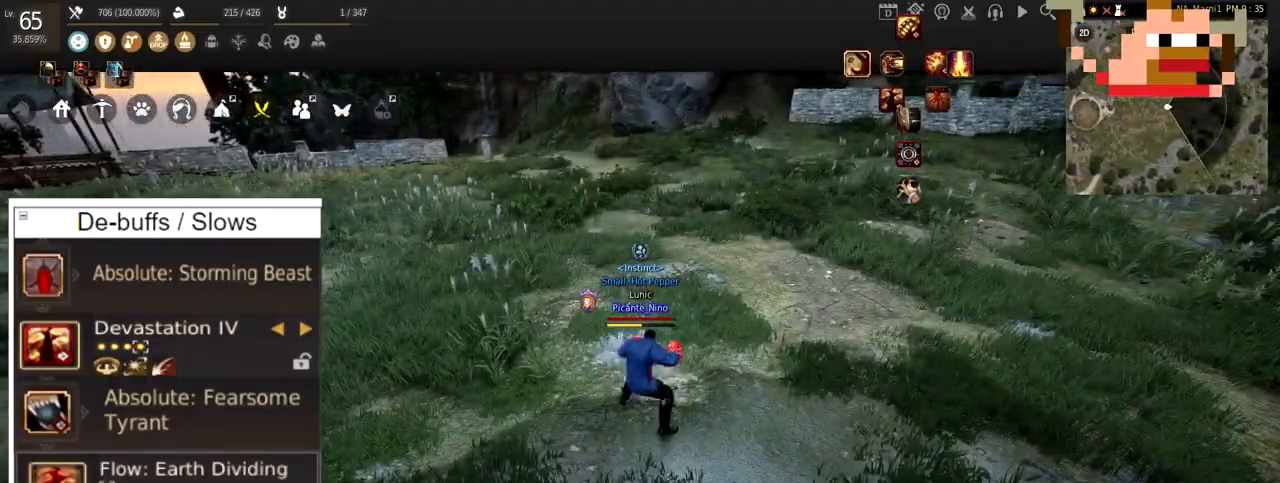
{"keys": [], "mouse": [], "events": [[301, "q", "up"], [334, "shift", "up"]]}
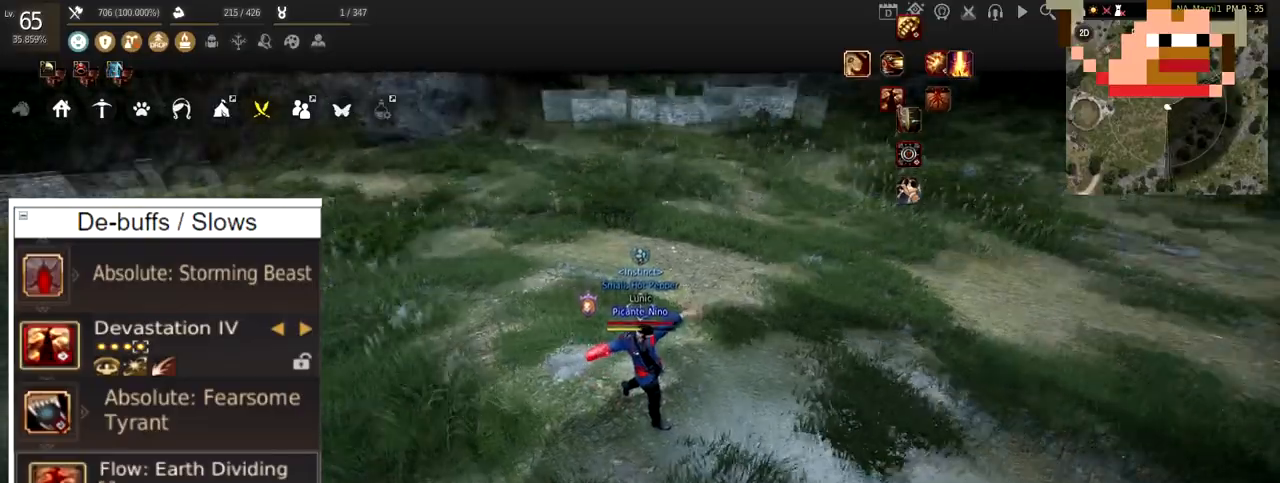
{"keys": ["d"], "mouse": ["left", "right"], "events": [[33, "d", "down"], [83, "mouse_left", "down"], [150, "mouse_right", "down"], [300, "mouse_right", "up"], [350, "mouse_right", "down"]]}
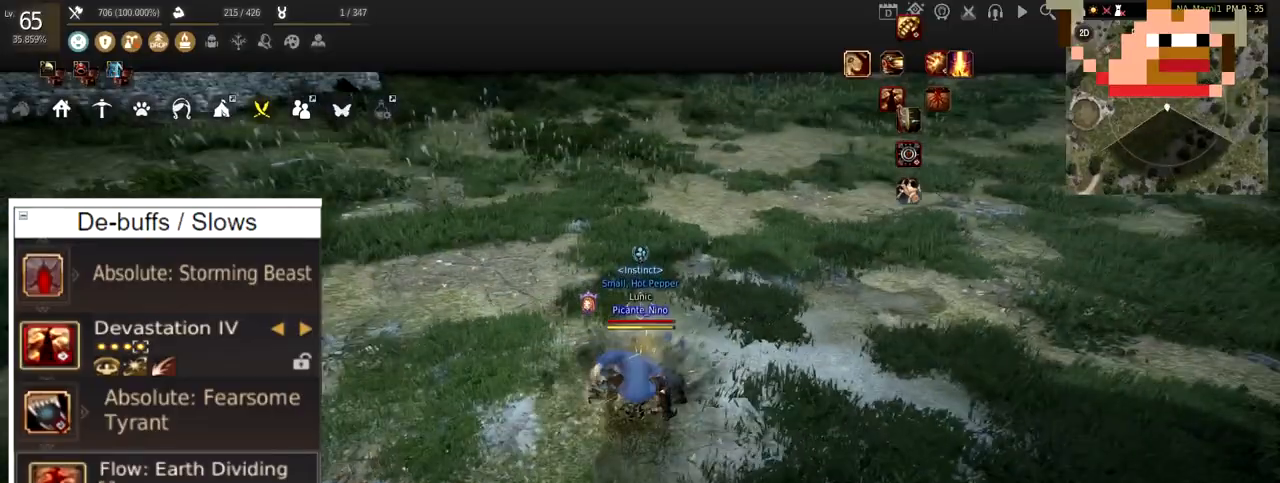
{"keys": ["c"], "mouse": [], "events": [[34, "d", "up"], [34, "mouse_left", "up"], [50, "mouse_right", "up"], [100, "c", "down"]]}
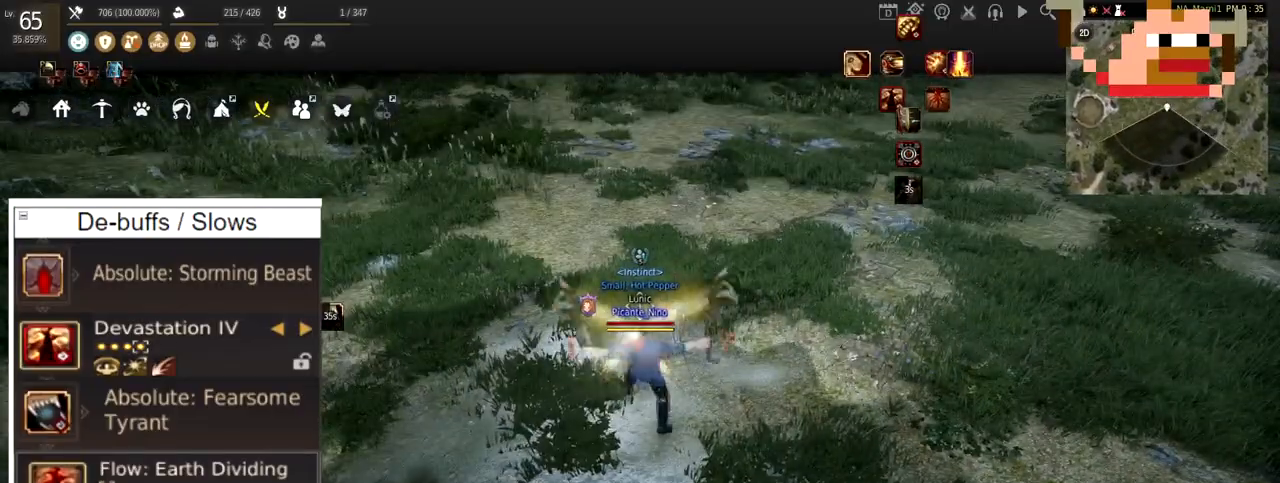
{"keys": ["w"], "mouse": [], "events": [[167, "c", "up"], [350, "w", "down"]]}
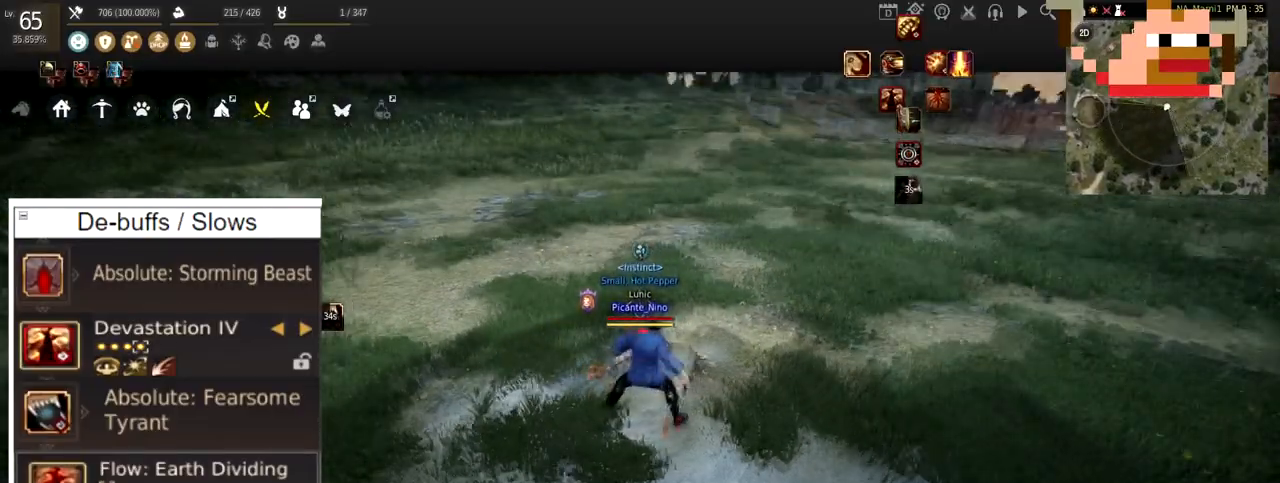
{"keys": ["q", "shift"], "mouse": [], "events": [[34, "w", "up"], [117, "shift", "down"], [151, "q", "down"]]}
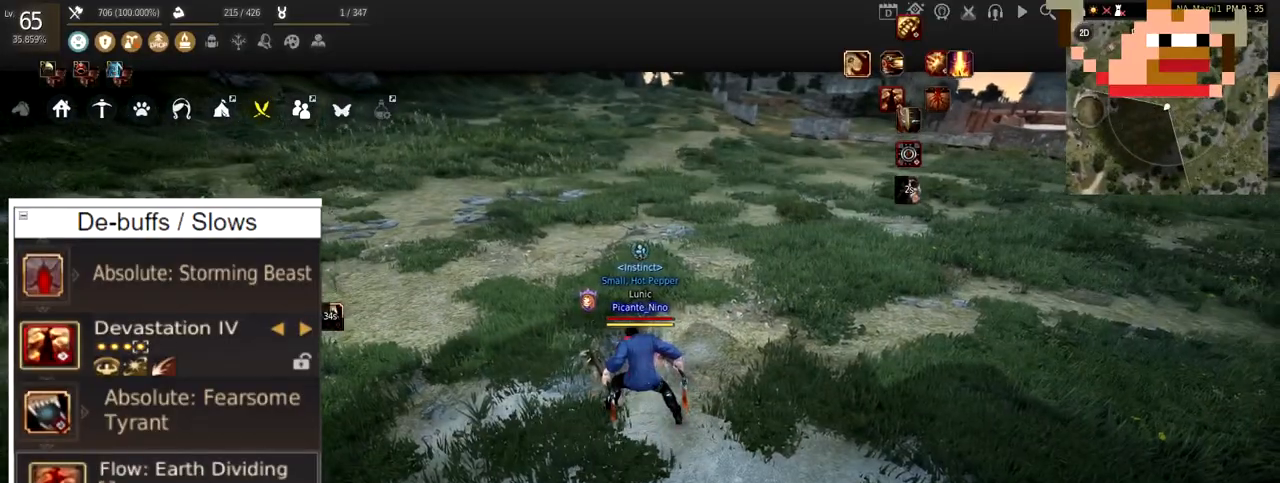
{"keys": ["d"], "mouse": [], "events": [[200, "q", "up"], [233, "shift", "up"], [384, "d", "down"]]}
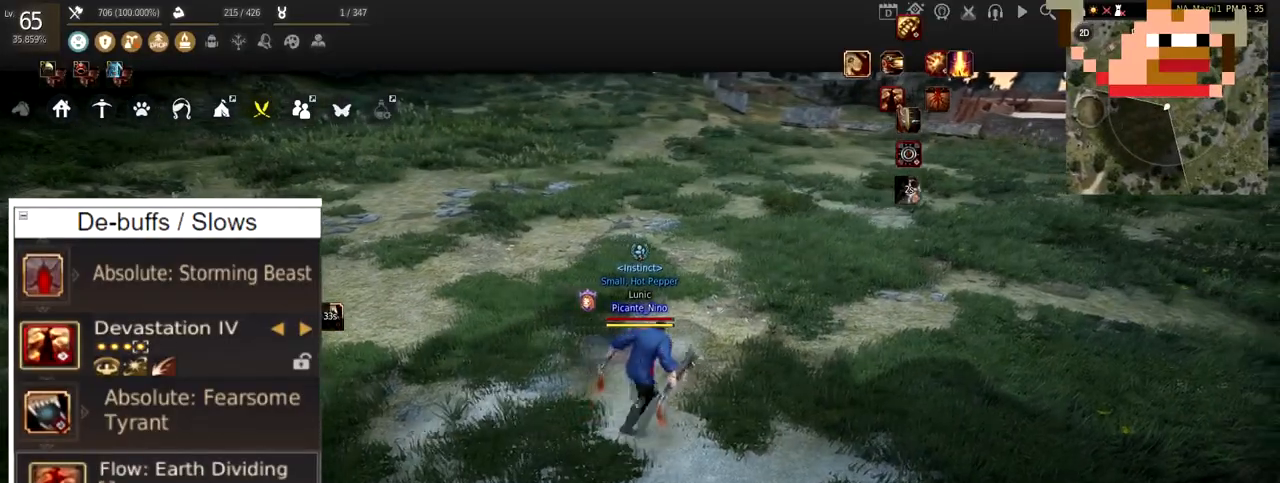
{"keys": [], "mouse": [], "events": [[334, "d", "up"]]}